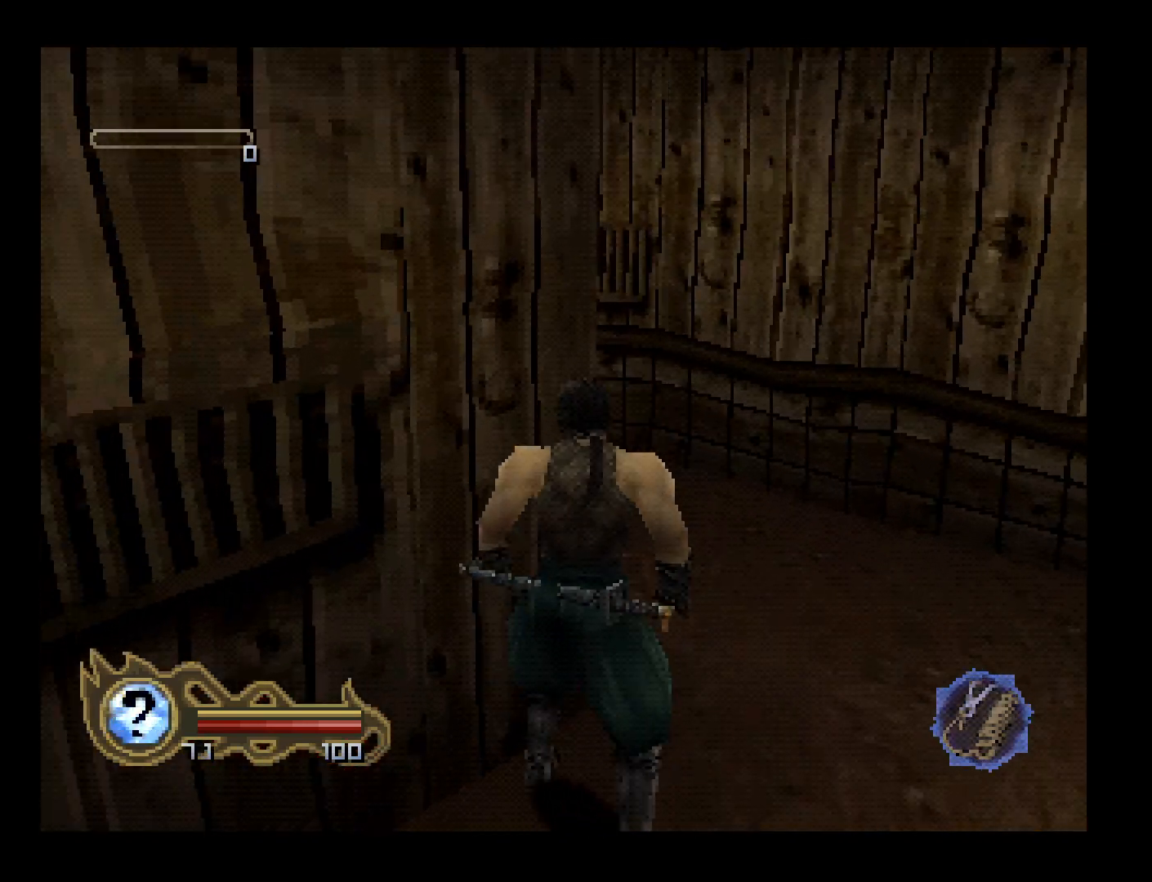
Gameplay with a controller (PlayStation layout); each line is a JSON object with the inputs held at the frame after it. "button_events" lists button changes between this image and that frame as [ms after this image, input, new state], when the widget could be followed in between (sticks are given only as held states). This document gives stick clicks only as held states, not as events. Not read: R1 R3 right_stick.
{"buttons": [], "left_stick": "center", "button_events": [[467, "DPAD_LEFT", "up"]]}
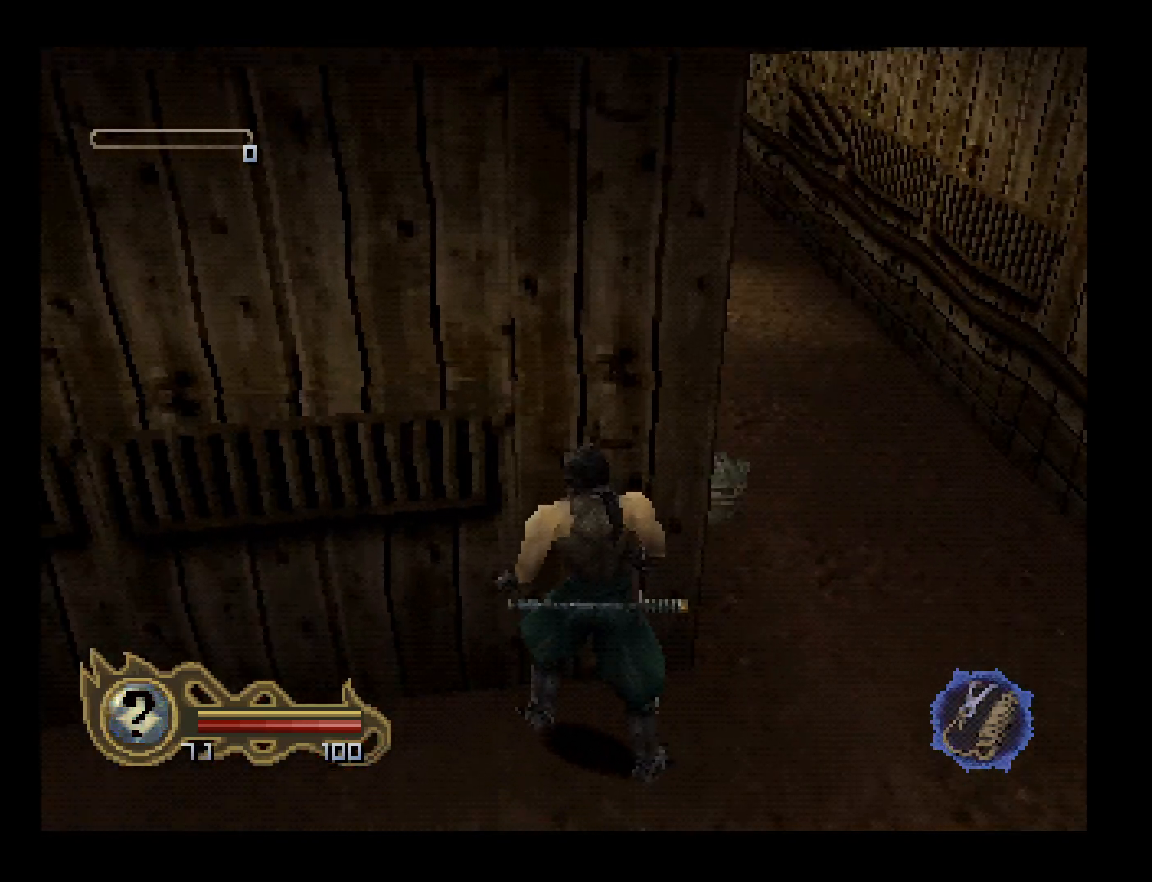
{"buttons": [], "left_stick": "center", "button_events": [[300, "DPAD_RIGHT", "down"], [433, "DPAD_RIGHT", "up"]]}
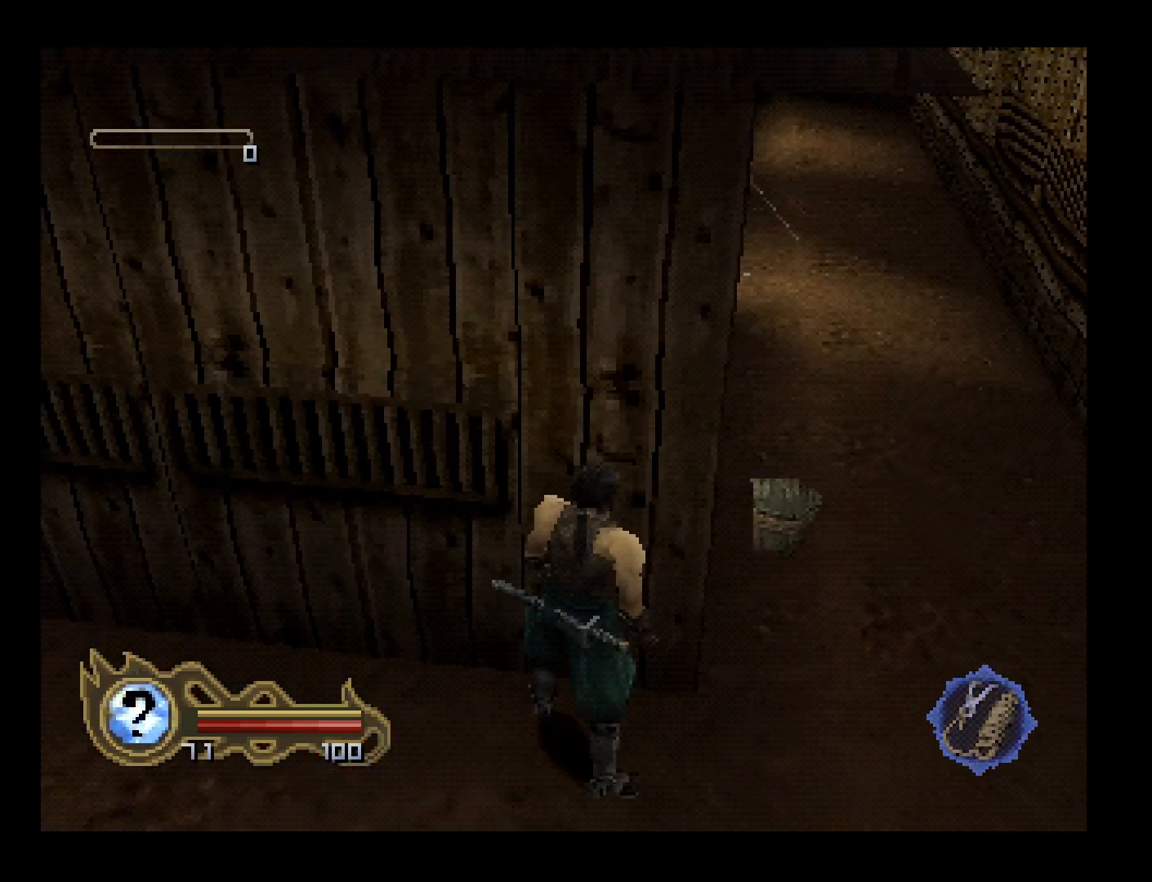
{"buttons": [], "left_stick": "center", "button_events": []}
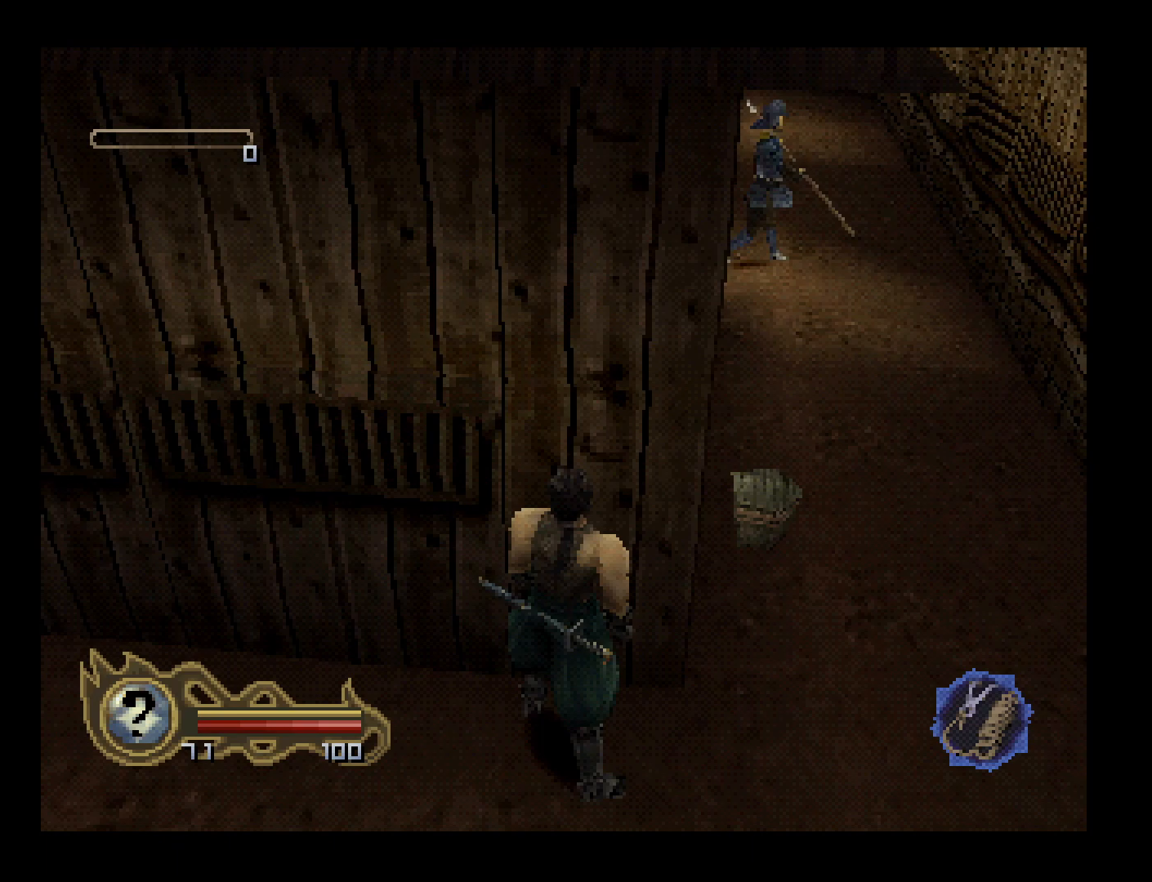
{"buttons": [], "left_stick": "center", "button_events": []}
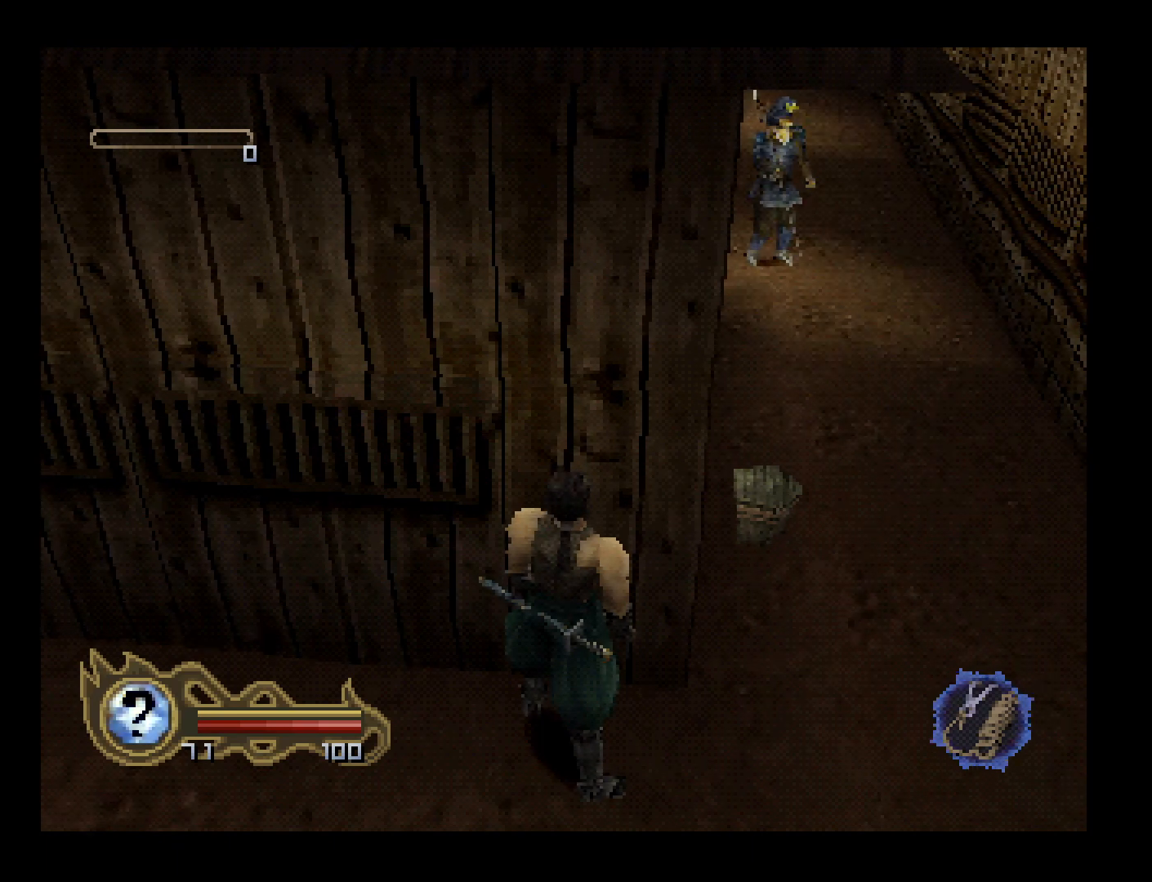
{"buttons": [], "left_stick": "center", "button_events": []}
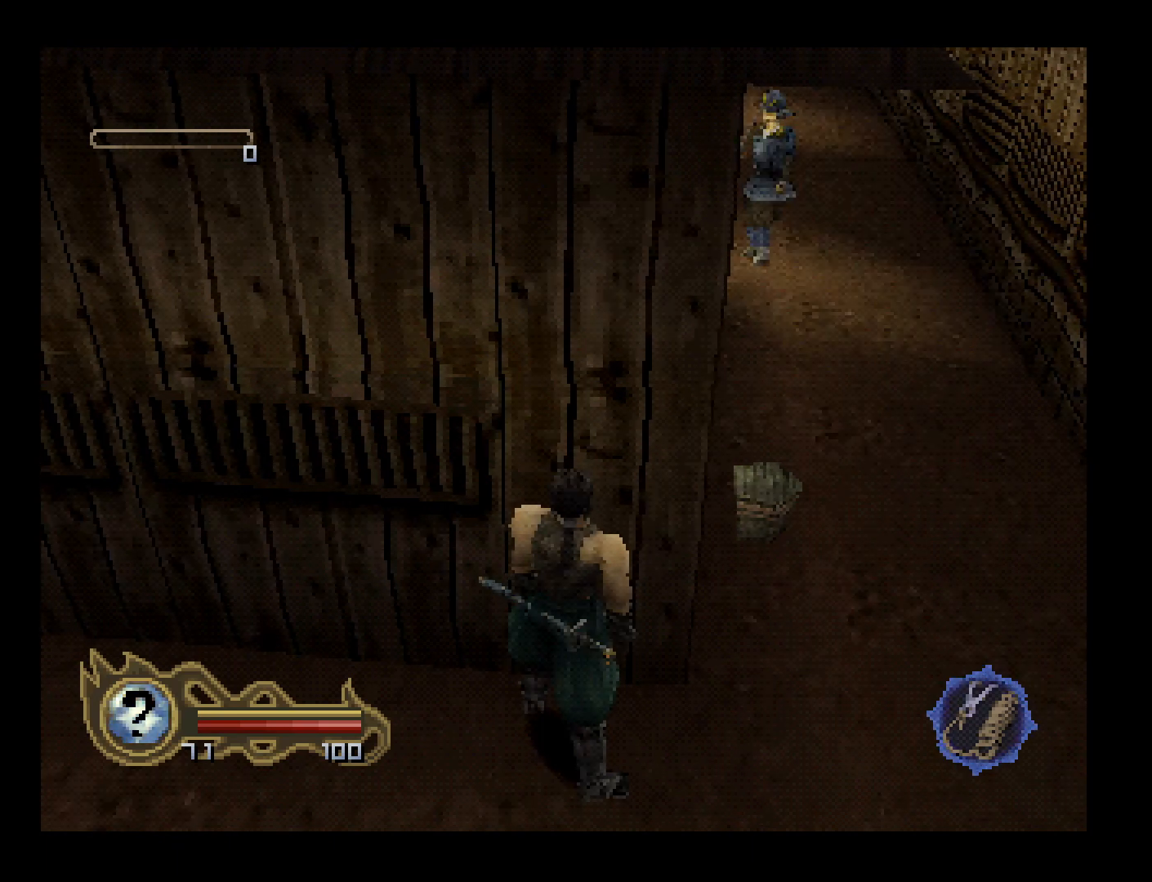
{"buttons": ["CIRCLE", "DPAD_RIGHT"], "left_stick": "center", "button_events": [[100, "CIRCLE", "down"], [500, "DPAD_RIGHT", "down"]]}
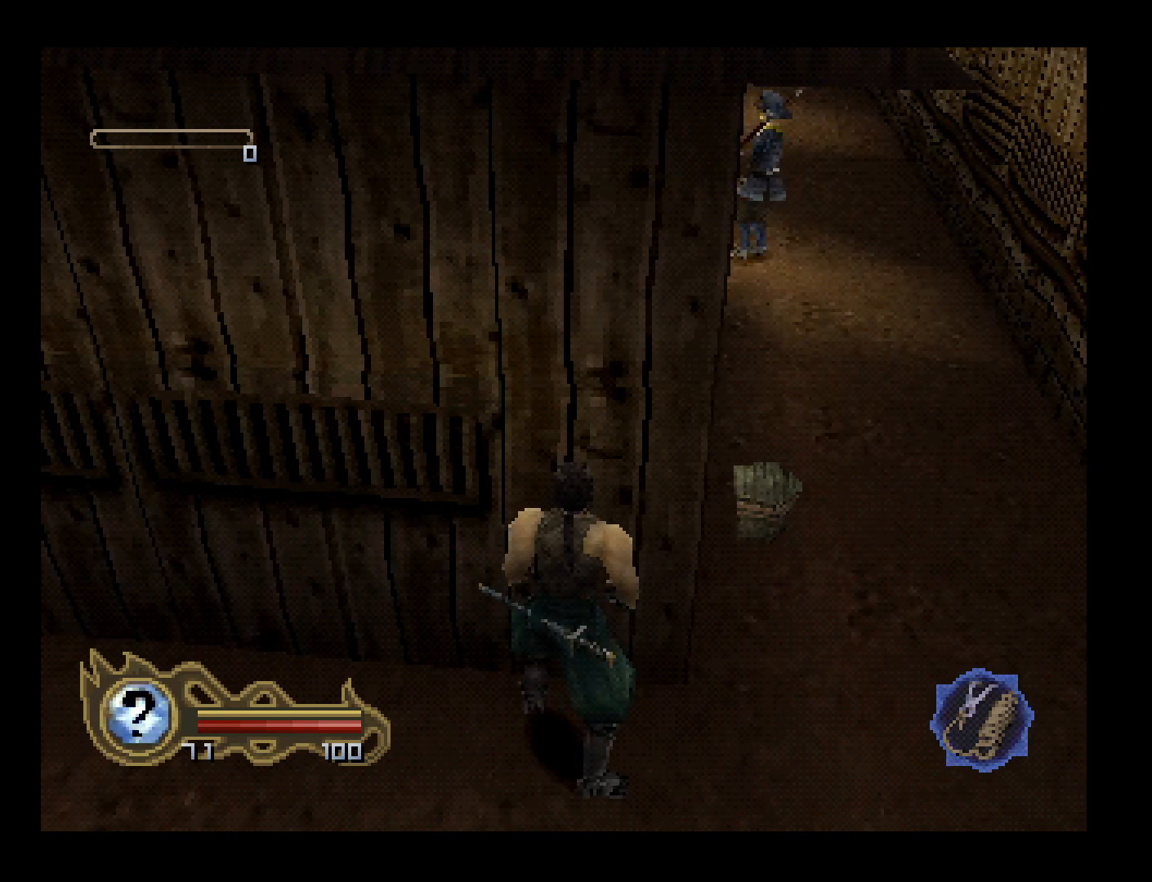
{"buttons": ["DPAD_RIGHT"], "left_stick": "center", "button_events": [[400, "CIRCLE", "up"]]}
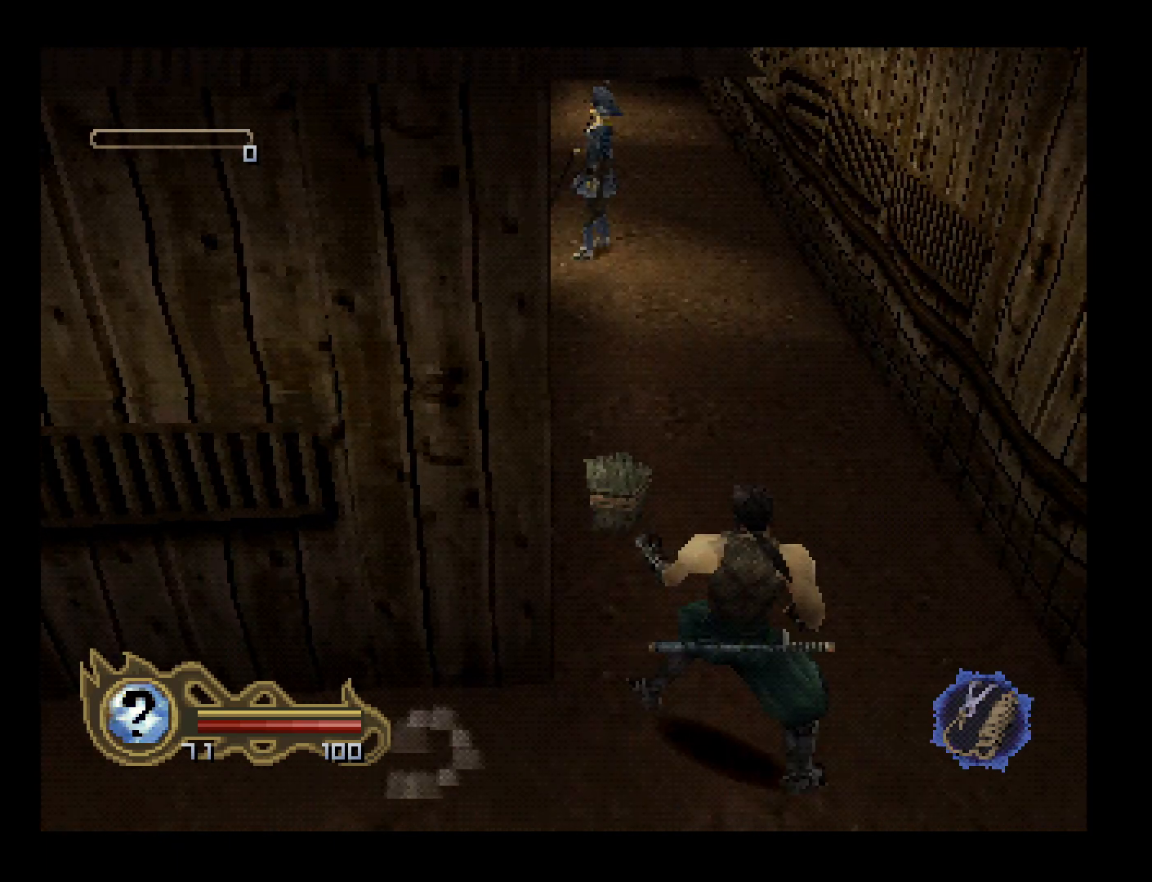
{"buttons": ["DPAD_UP"], "left_stick": "center", "button_events": [[100, "DPAD_UP", "down"], [233, "DPAD_RIGHT", "up"]]}
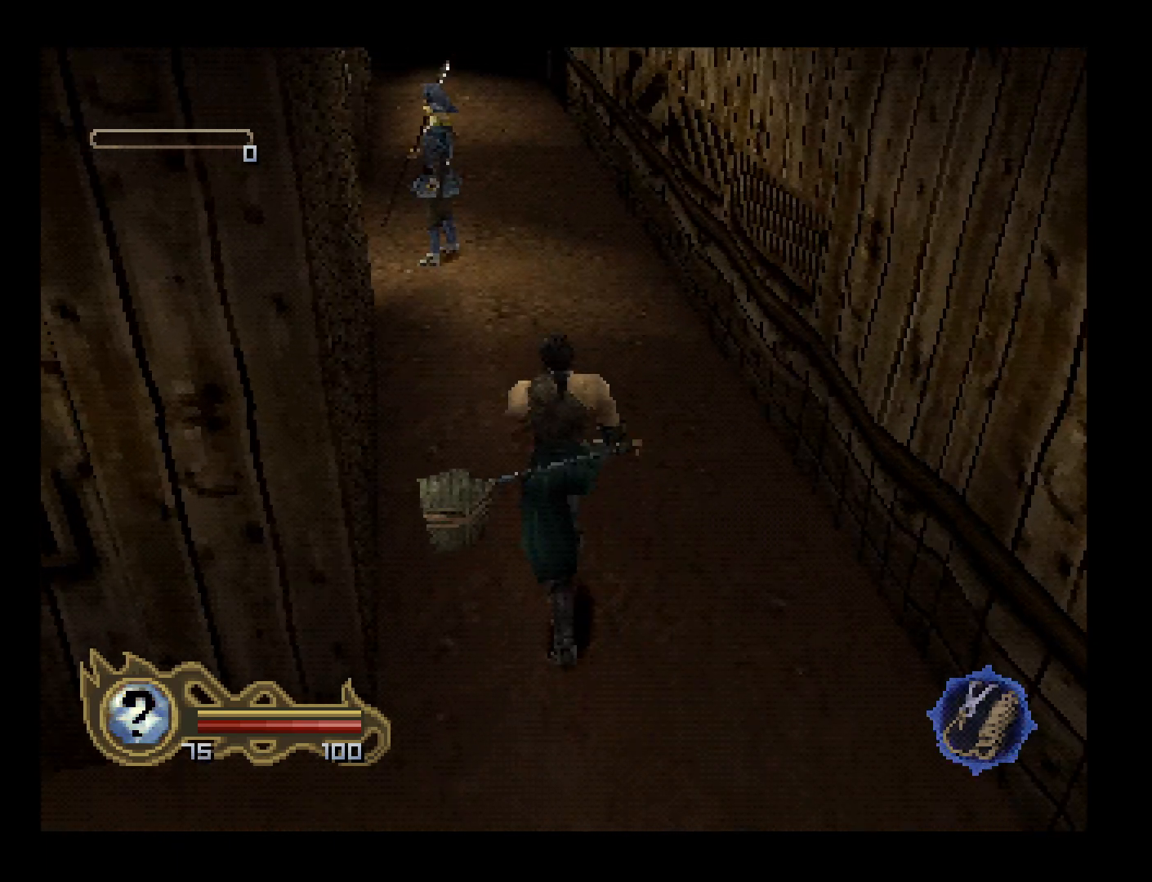
{"buttons": ["CIRCLE", "DPAD_UP"], "left_stick": "center", "button_events": [[200, "DPAD_LEFT", "down"], [333, "DPAD_LEFT", "up"], [400, "CIRCLE", "down"]]}
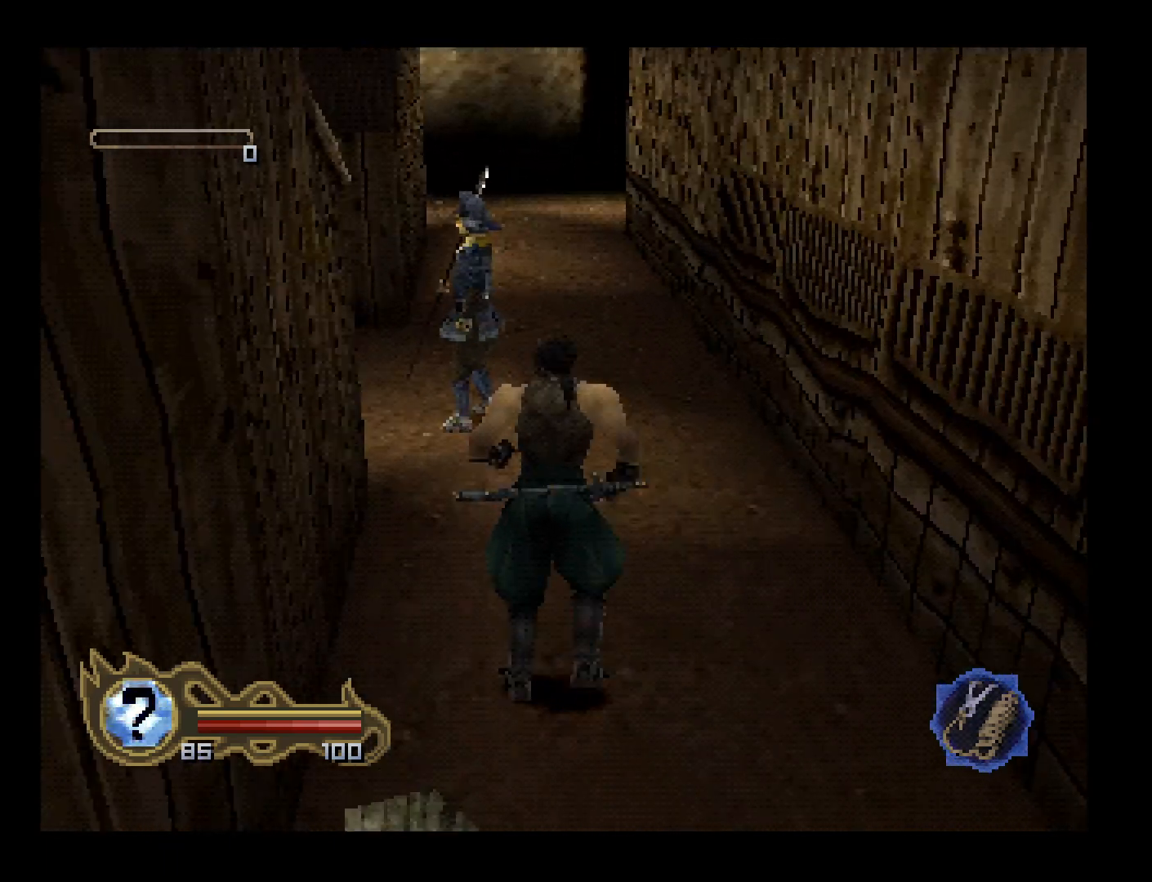
{"buttons": [], "left_stick": "center", "button_events": [[33, "CIRCLE", "up"], [133, "DPAD_UP", "up"], [200, "SQUARE", "down"], [300, "SQUARE", "up"]]}
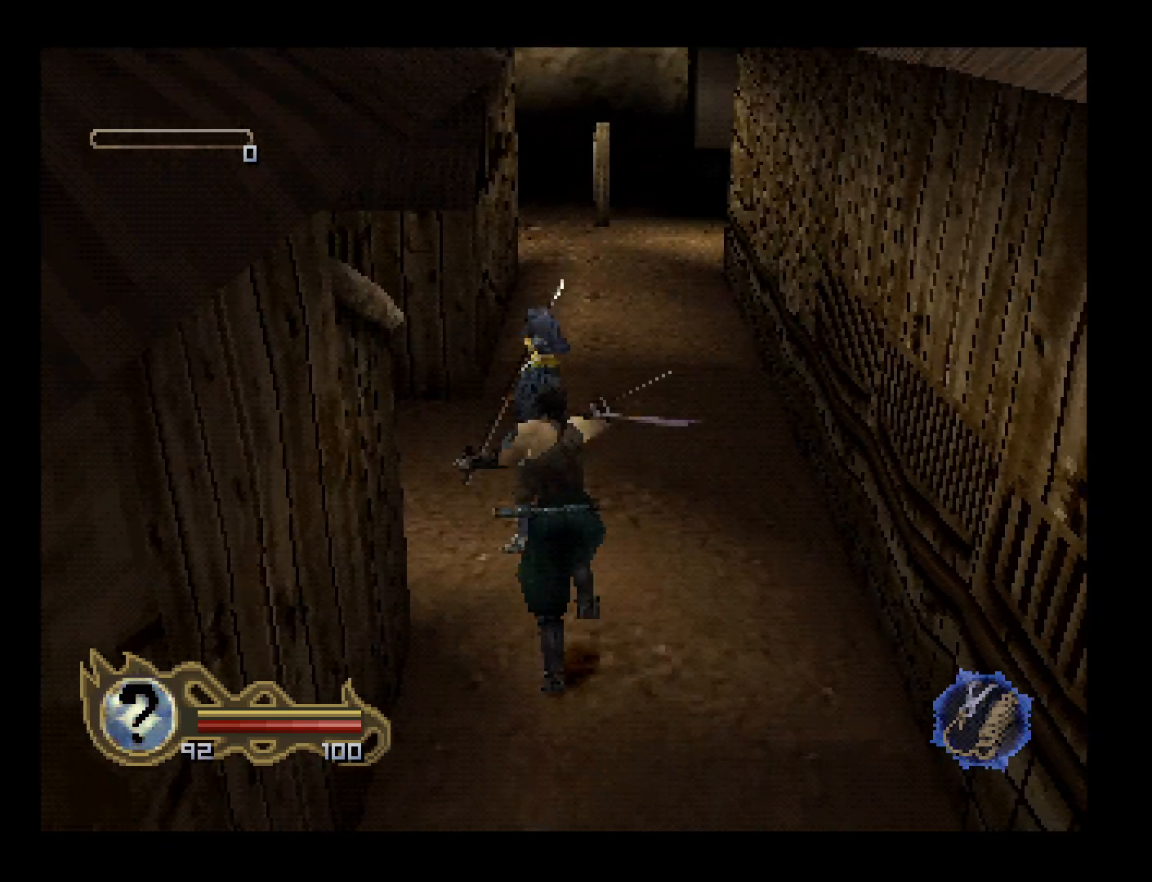
{"buttons": [], "left_stick": "center", "button_events": []}
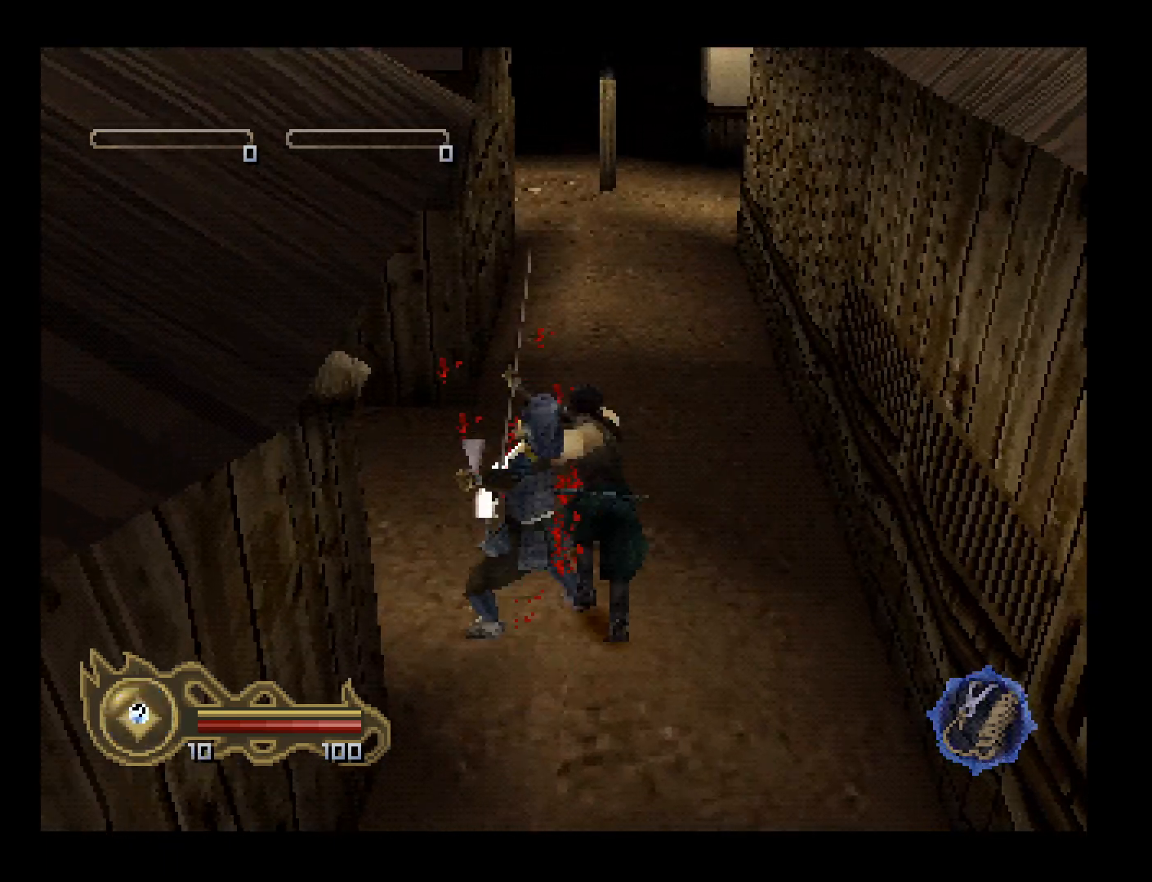
{"buttons": ["DPAD_DOWN", "DPAD_LEFT"], "left_stick": "center", "button_events": [[267, "DPAD_LEFT", "down"], [333, "DPAD_DOWN", "down"]]}
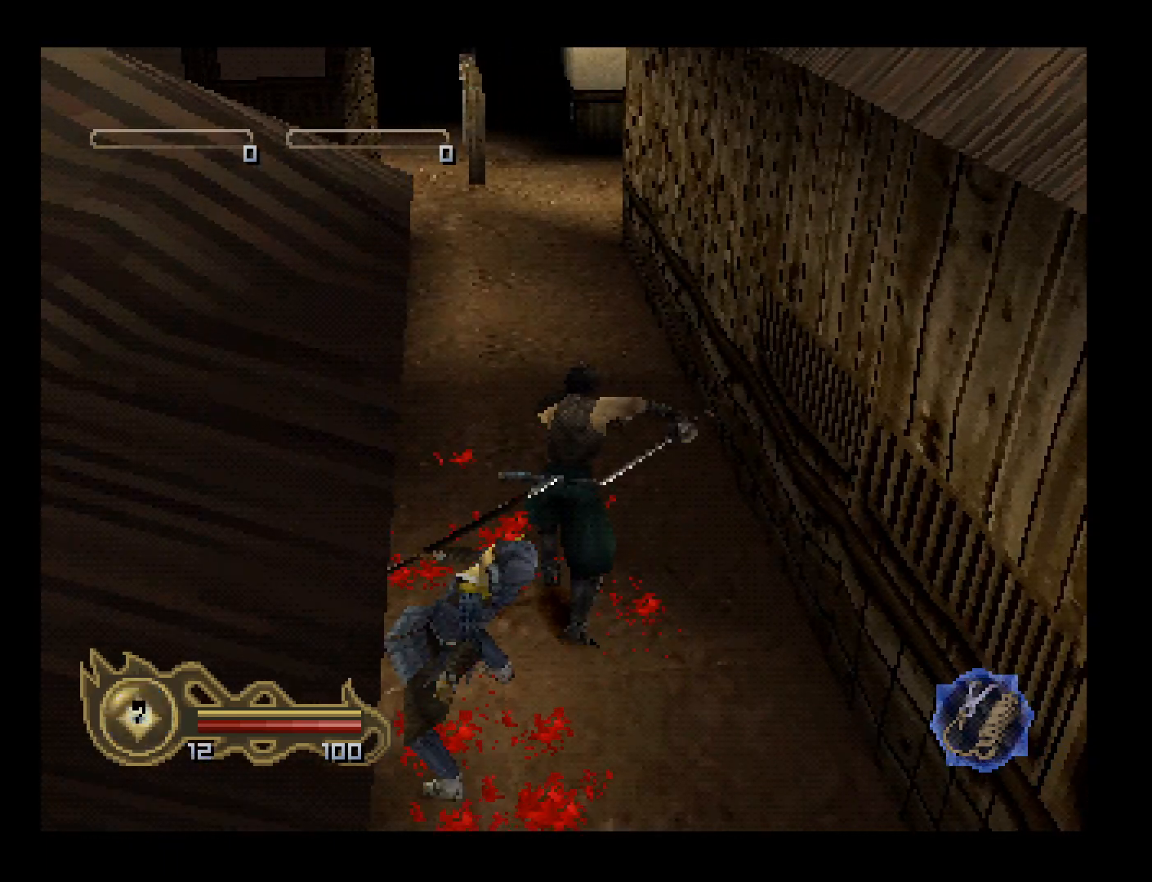
{"buttons": ["DPAD_DOWN", "DPAD_LEFT"], "left_stick": "center", "button_events": []}
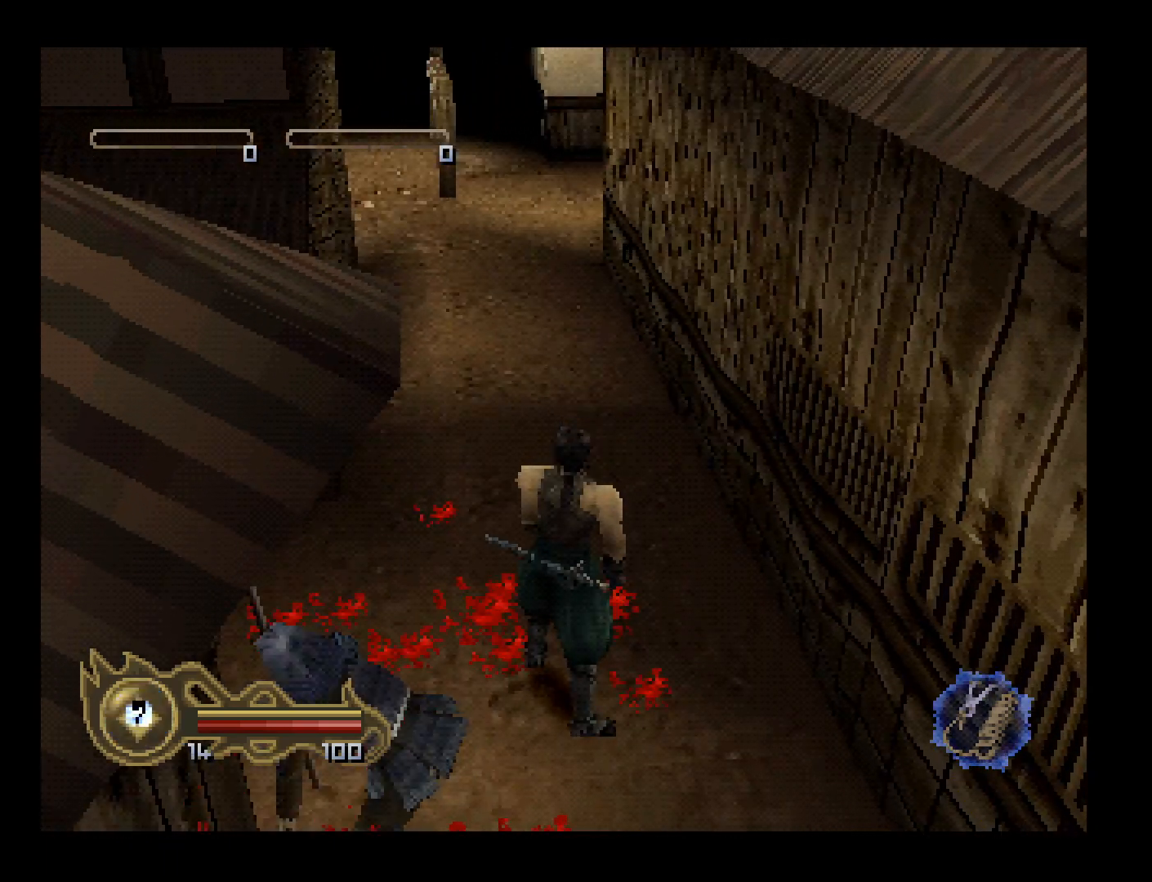
{"buttons": ["DPAD_UP"], "left_stick": "center", "button_events": [[367, "DPAD_DOWN", "up"], [400, "DPAD_UP", "down"], [433, "DPAD_LEFT", "up"]]}
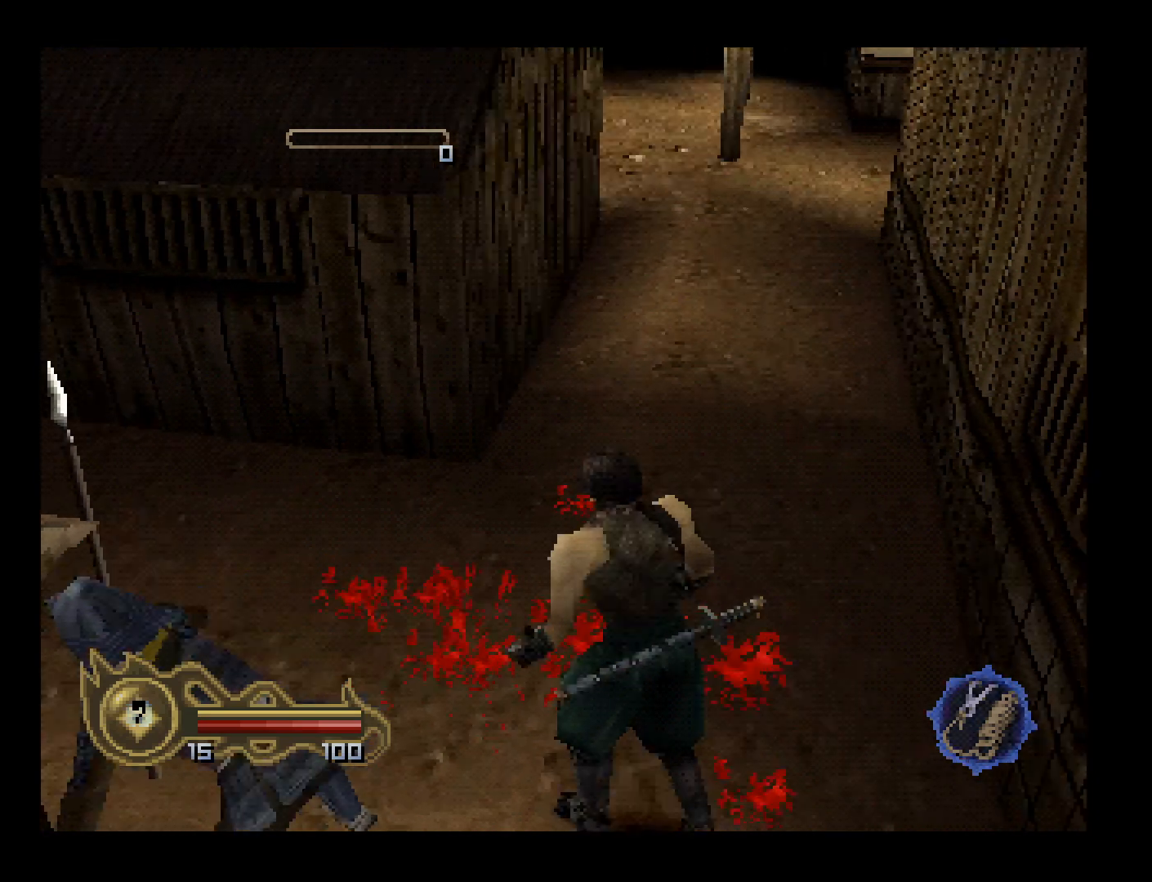
{"buttons": ["CROSS", "DPAD_UP"], "left_stick": "center", "button_events": [[233, "CIRCLE", "down"], [367, "CROSS", "down"], [433, "CIRCLE", "up"]]}
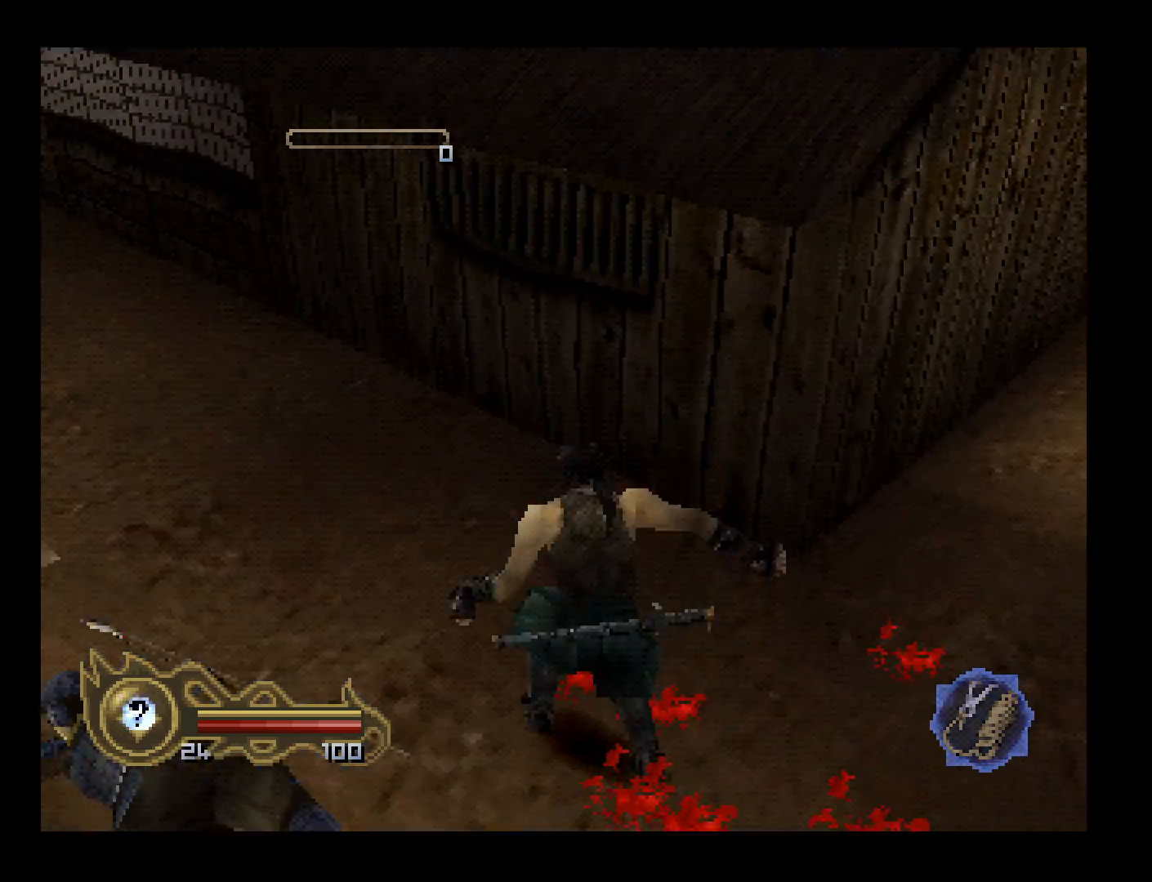
{"buttons": ["DPAD_UP"], "left_stick": "center", "button_events": [[67, "CROSS", "up"]]}
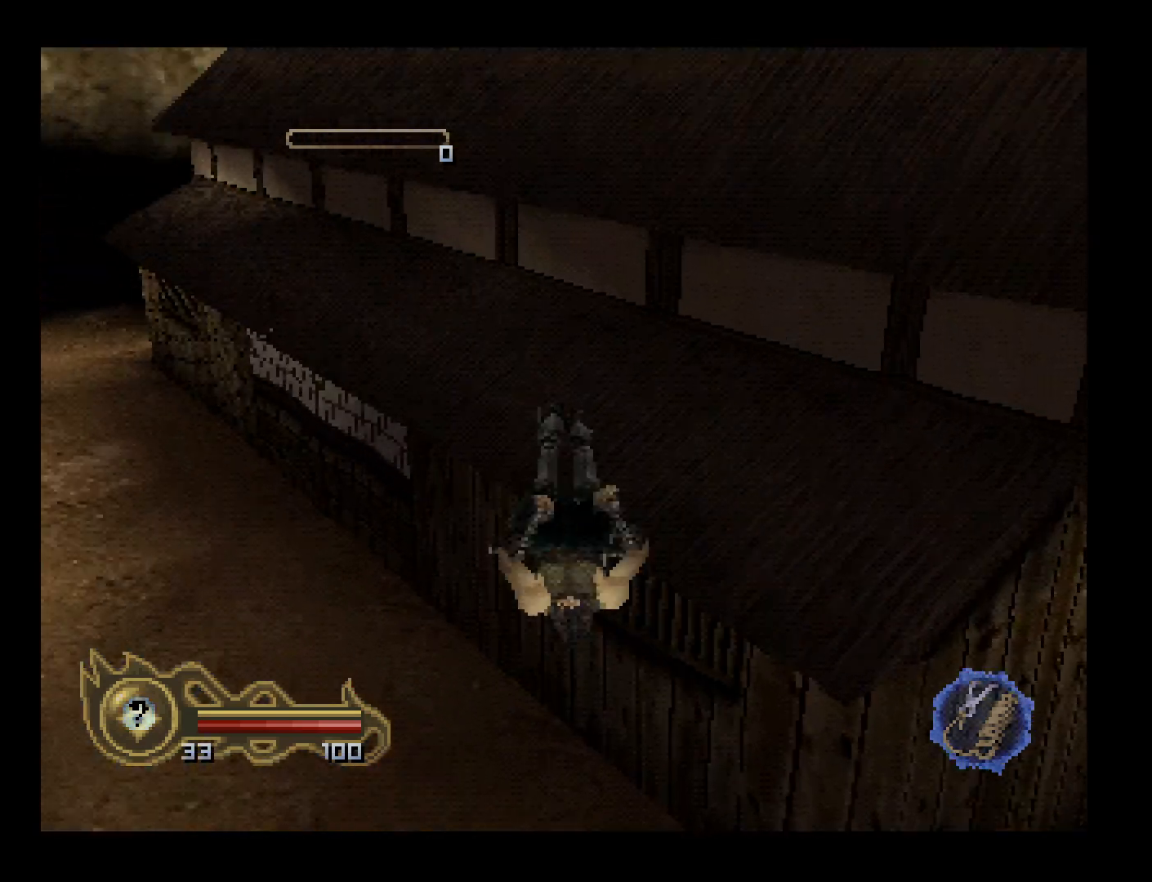
{"buttons": ["DPAD_UP"], "left_stick": "center", "button_events": []}
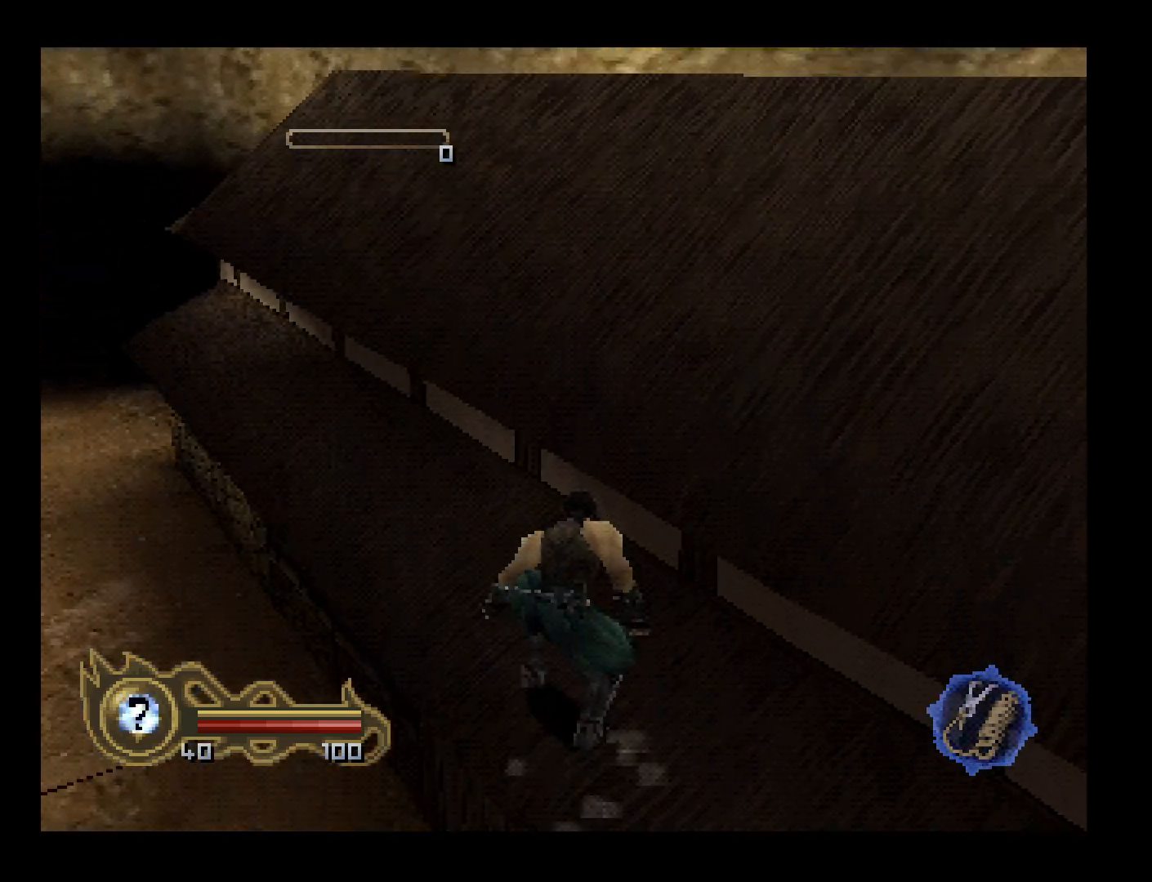
{"buttons": ["DPAD_UP", "DPAD_RIGHT"], "left_stick": "center", "button_events": [[167, "DPAD_RIGHT", "down"]]}
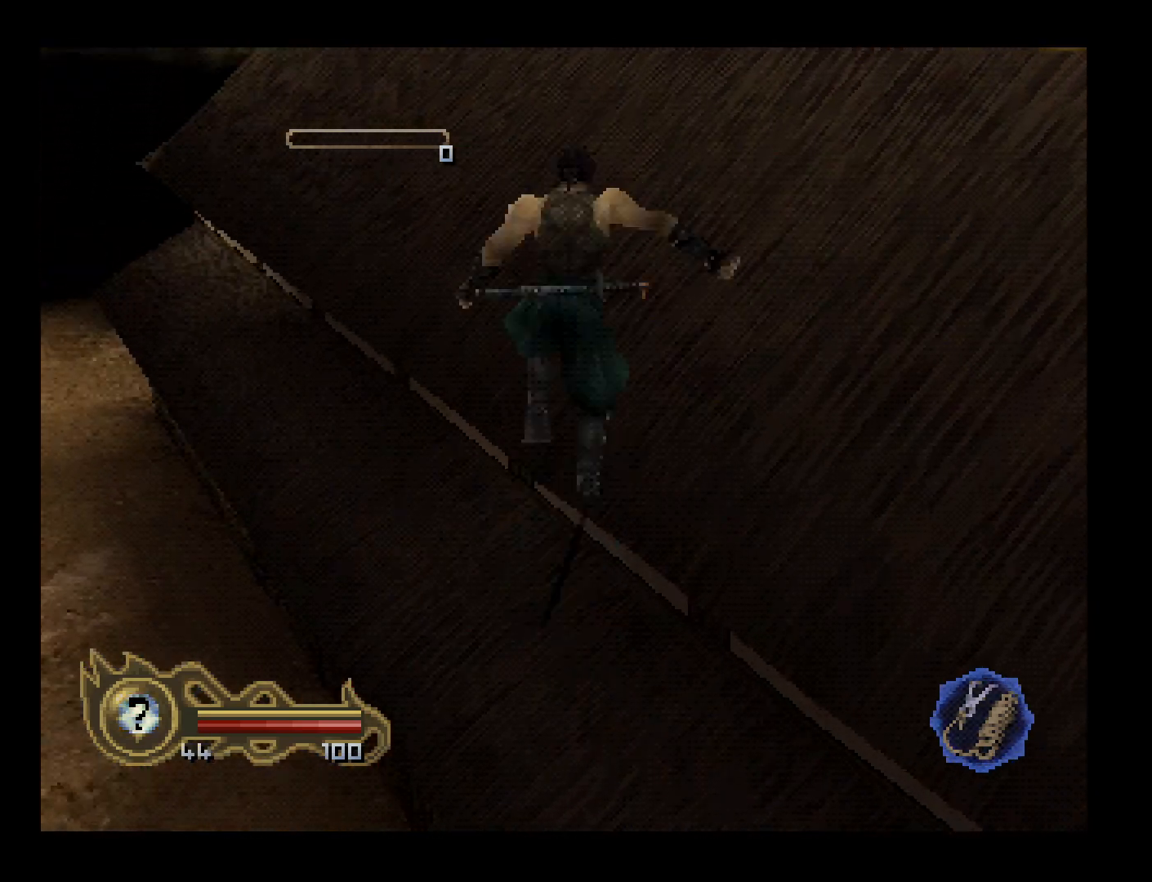
{"buttons": ["DPAD_UP"], "left_stick": "center", "button_events": [[367, "DPAD_RIGHT", "up"]]}
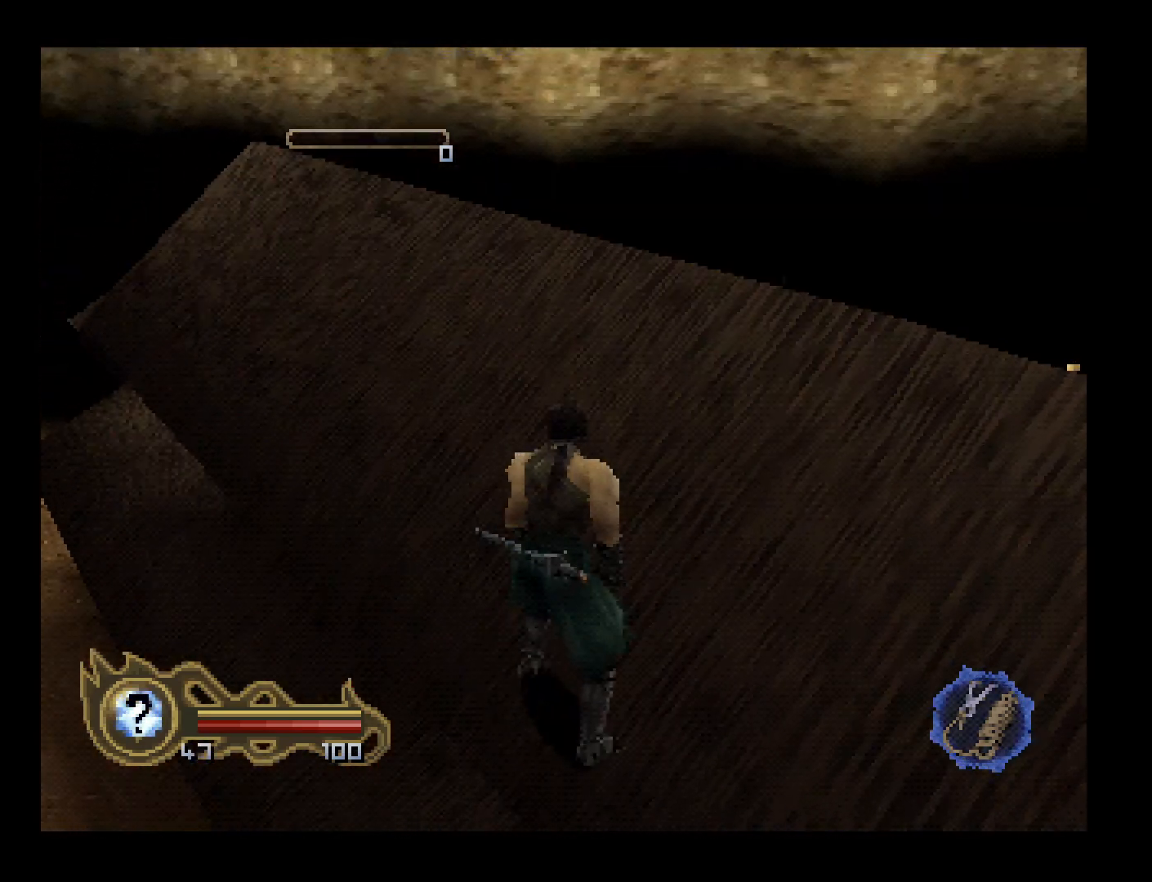
{"buttons": ["DPAD_UP", "DPAD_RIGHT"], "left_stick": "center", "button_events": [[67, "DPAD_RIGHT", "down"]]}
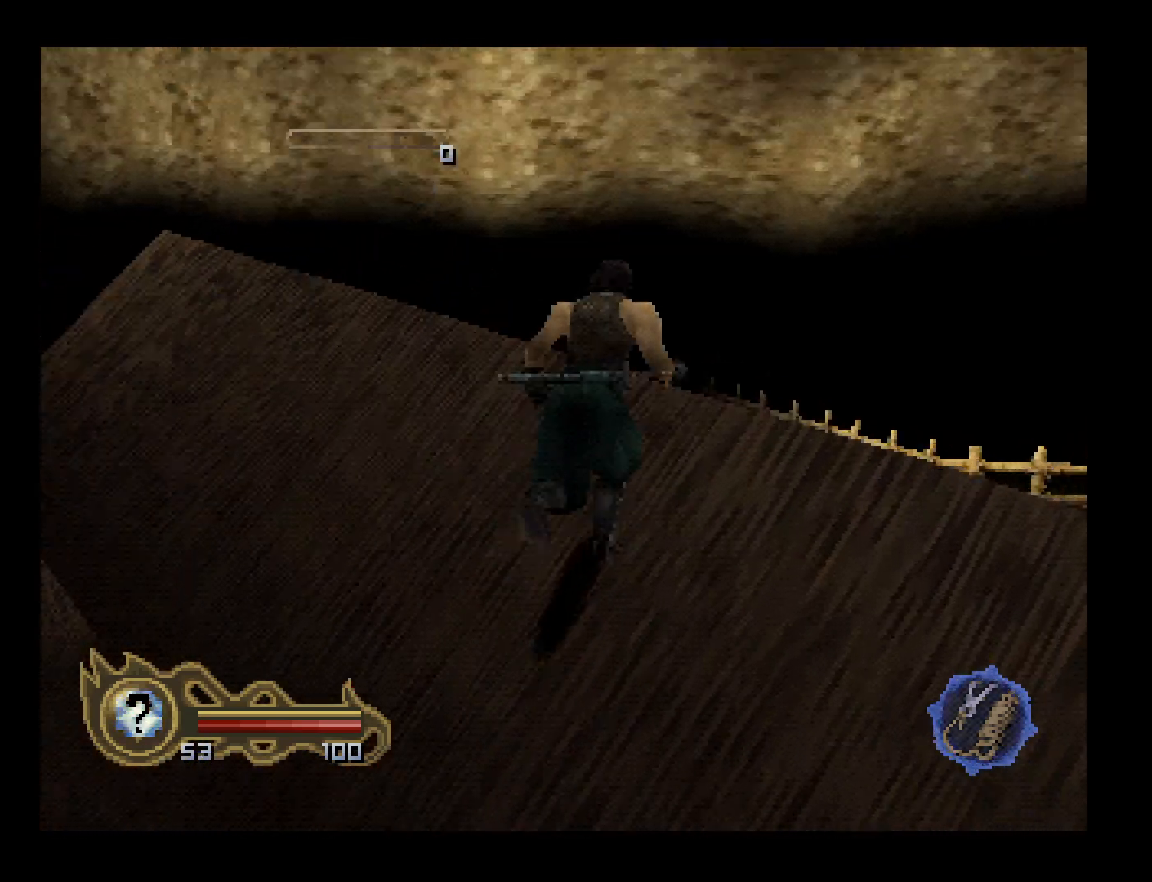
{"buttons": ["DPAD_UP"], "left_stick": "center", "button_events": [[33, "DPAD_RIGHT", "up"], [133, "DPAD_LEFT", "down"], [333, "DPAD_LEFT", "up"]]}
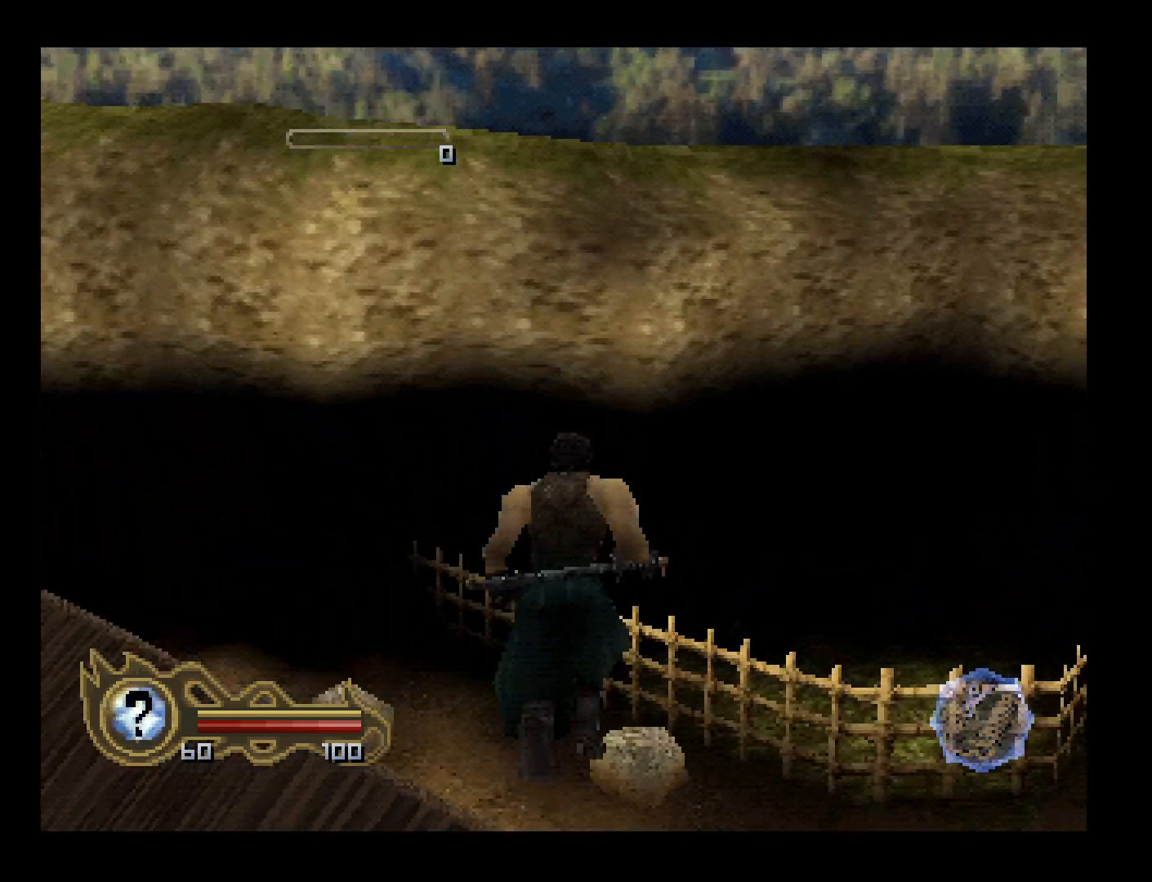
{"buttons": [], "left_stick": "center", "button_events": [[133, "DPAD_UP", "up"]]}
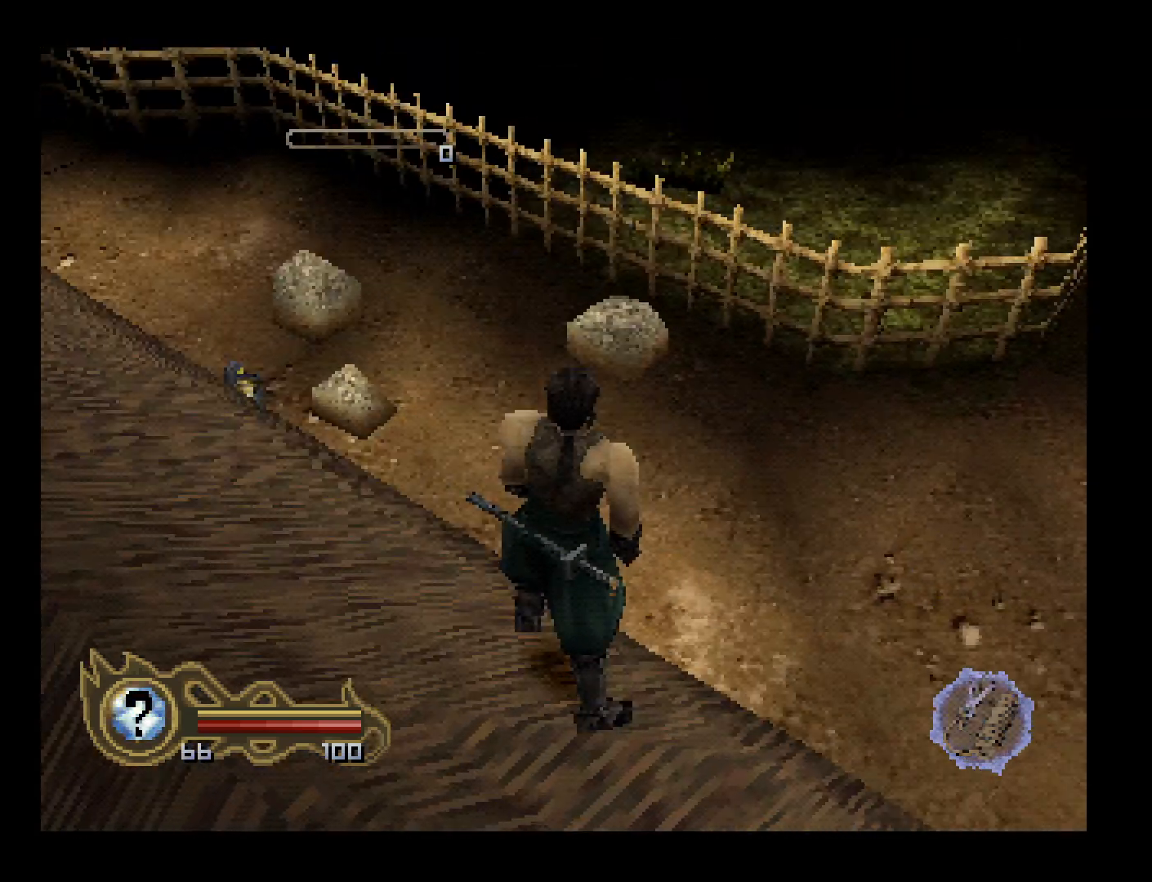
{"buttons": ["DPAD_LEFT"], "left_stick": "center", "button_events": [[300, "DPAD_LEFT", "down"]]}
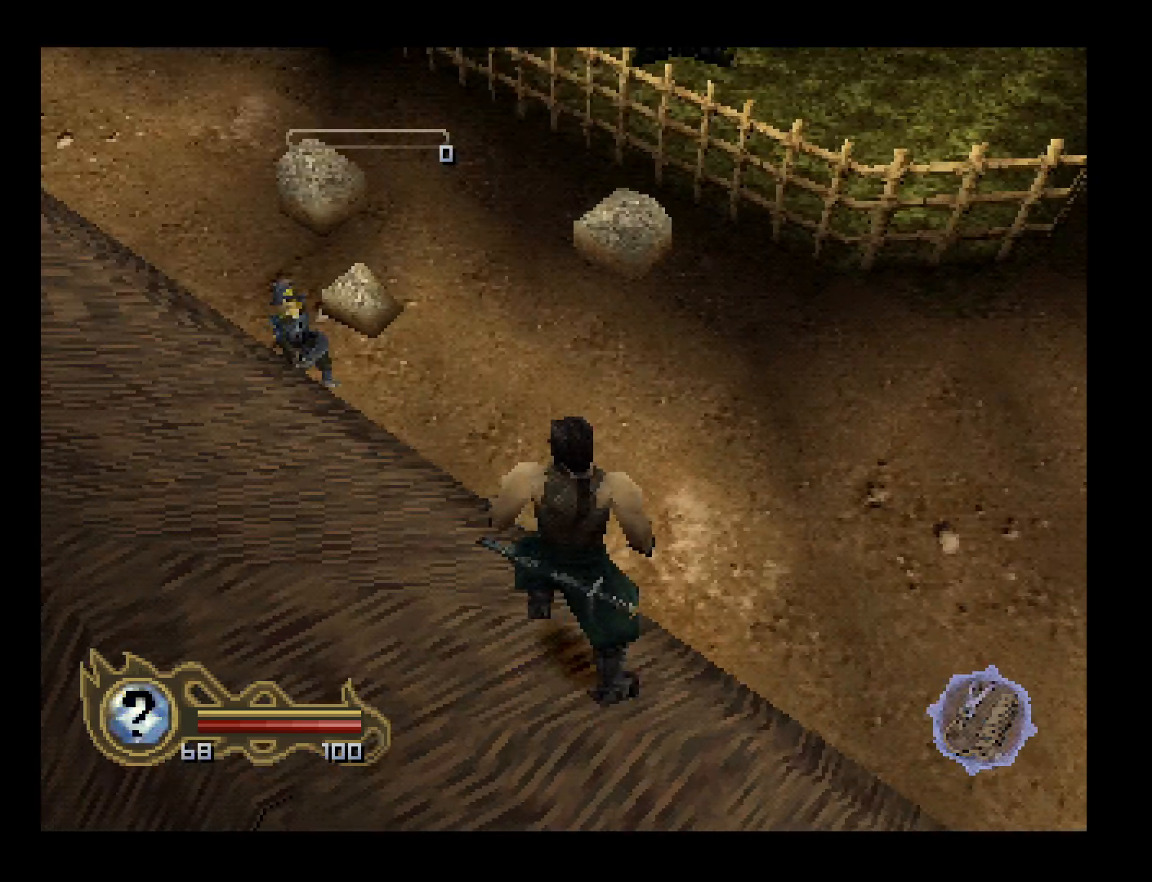
{"buttons": ["DPAD_UP"], "left_stick": "center", "button_events": [[267, "DPAD_UP", "down"], [333, "DPAD_LEFT", "up"]]}
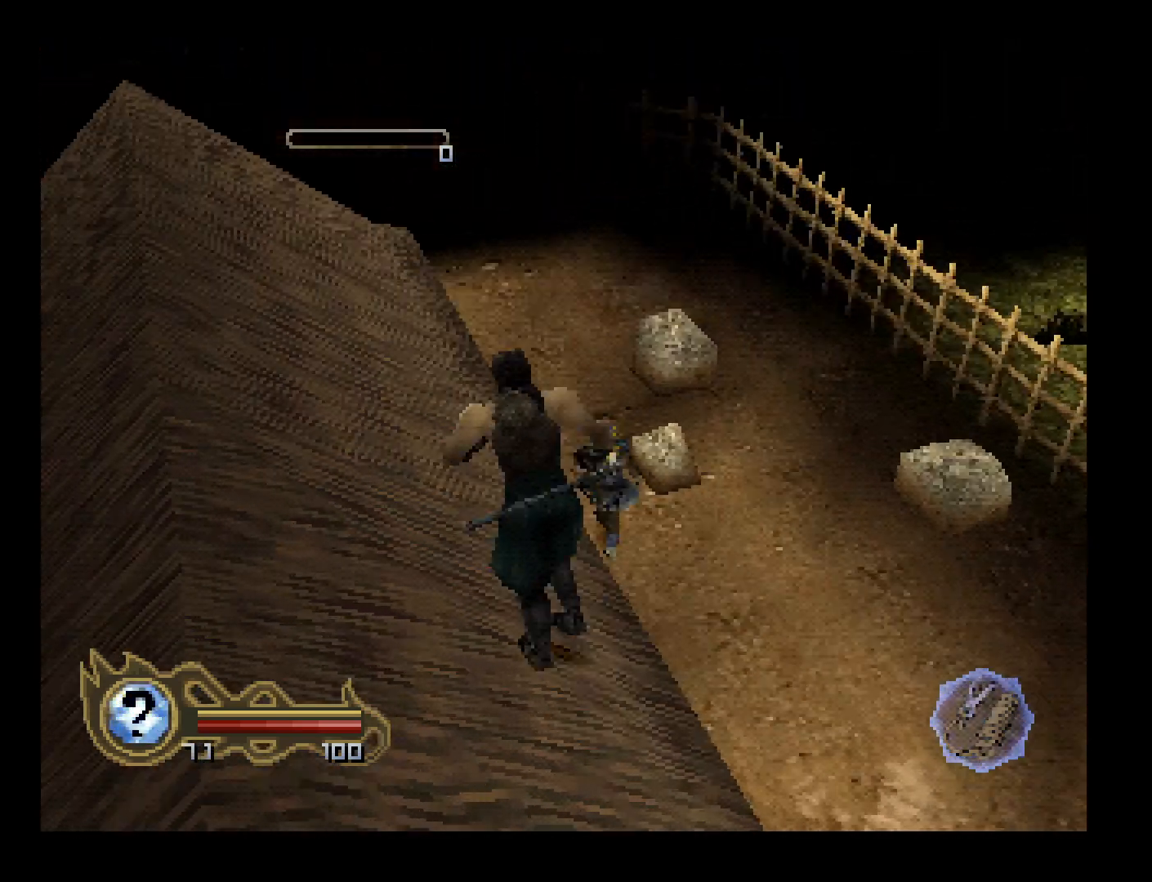
{"buttons": ["DPAD_RIGHT"], "left_stick": "center", "button_events": [[300, "DPAD_RIGHT", "down"], [333, "DPAD_UP", "up"]]}
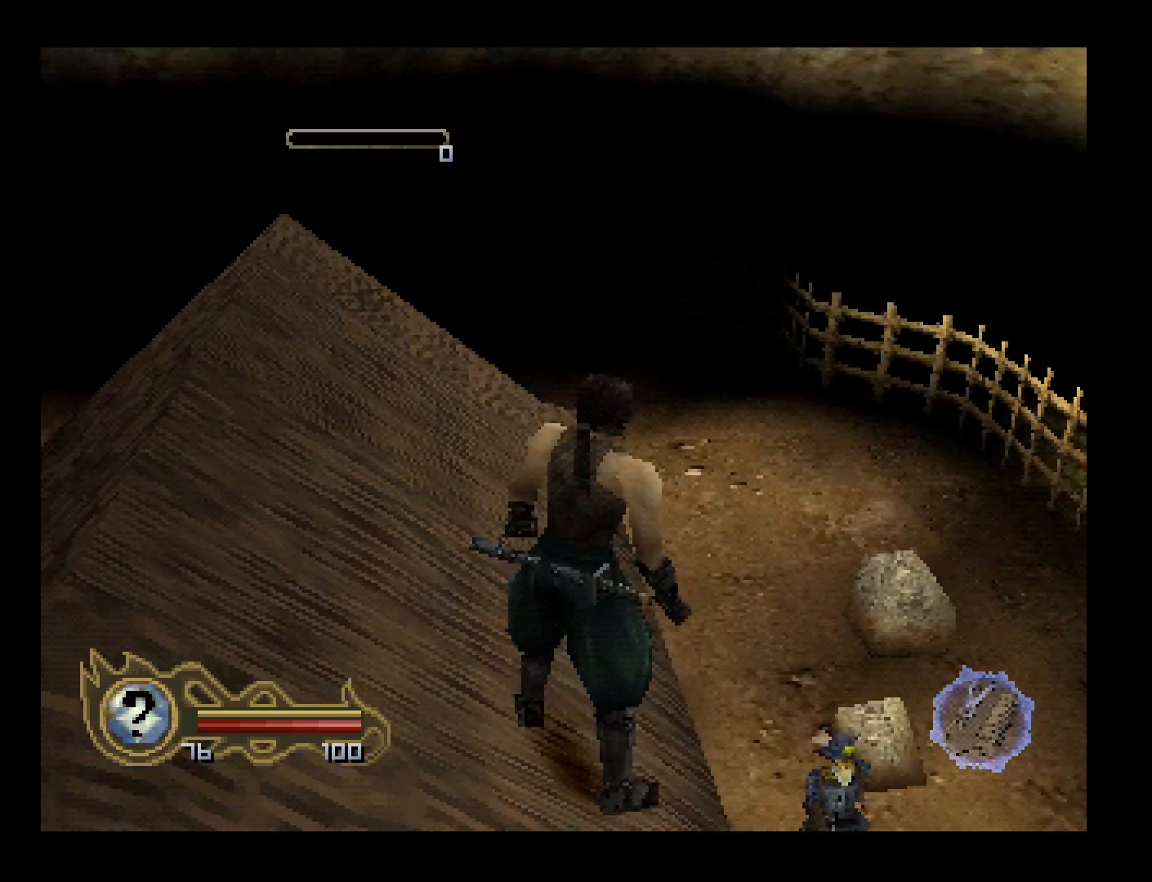
{"buttons": ["DPAD_UP", "DPAD_RIGHT"], "left_stick": "center", "button_events": [[367, "DPAD_UP", "down"]]}
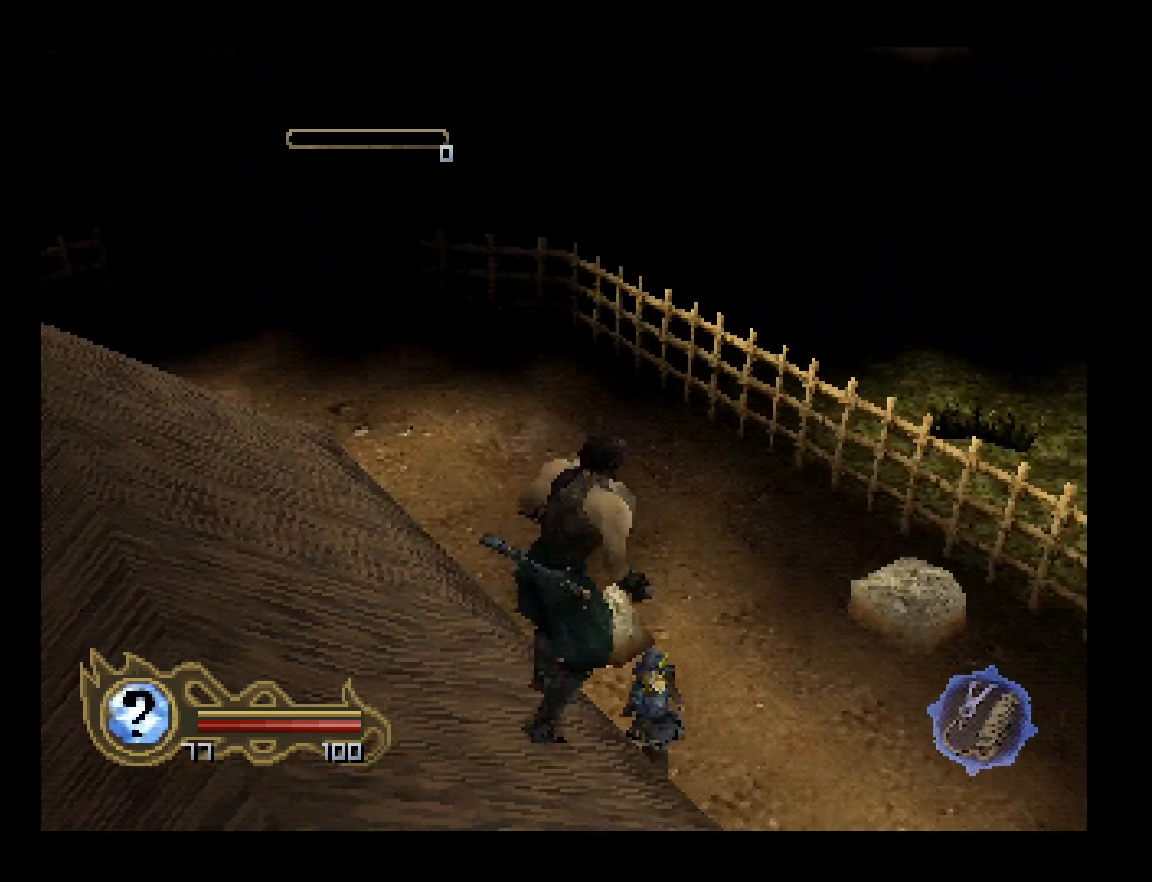
{"buttons": ["SQUARE"], "left_stick": "center", "button_events": [[267, "DPAD_RIGHT", "up"], [267, "SQUARE", "down"], [300, "DPAD_UP", "up"], [333, "SQUARE", "up"], [400, "SQUARE", "down"]]}
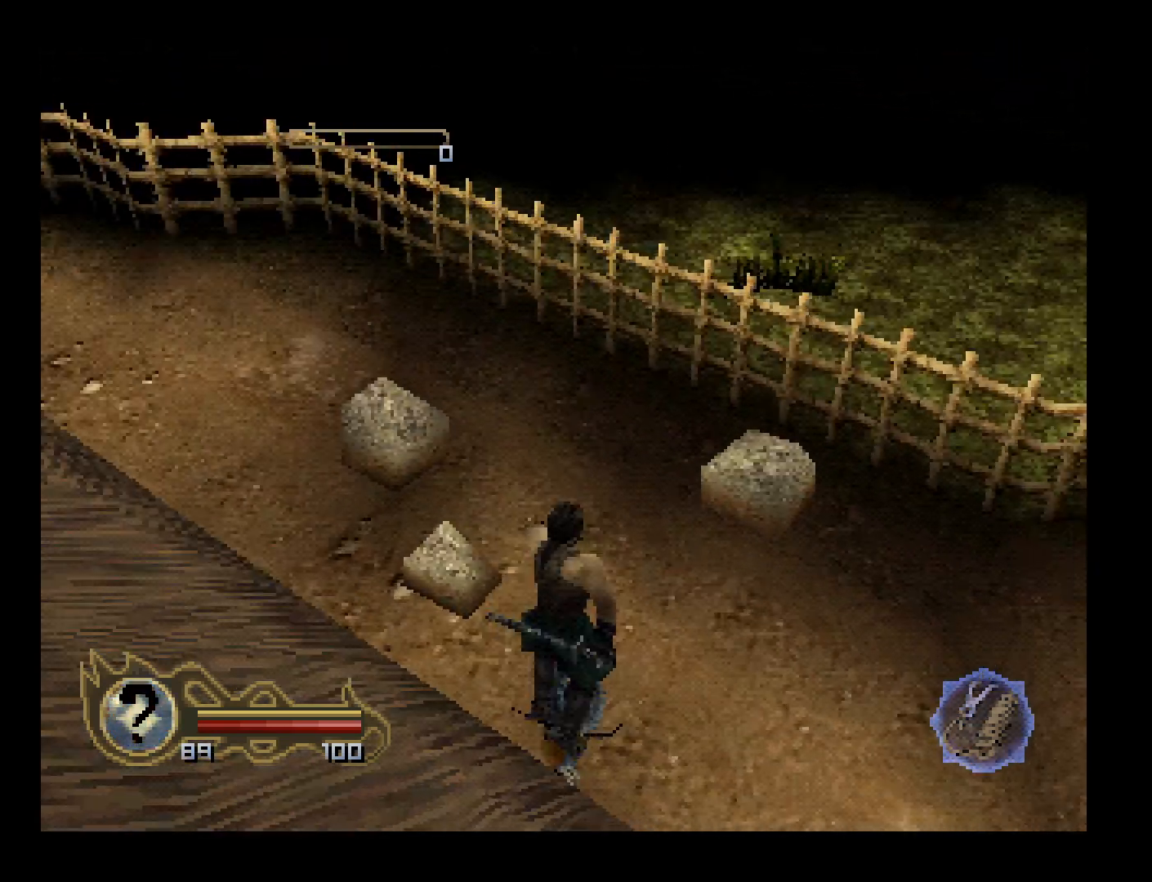
{"buttons": [], "left_stick": "center", "button_events": [[367, "SQUARE", "up"]]}
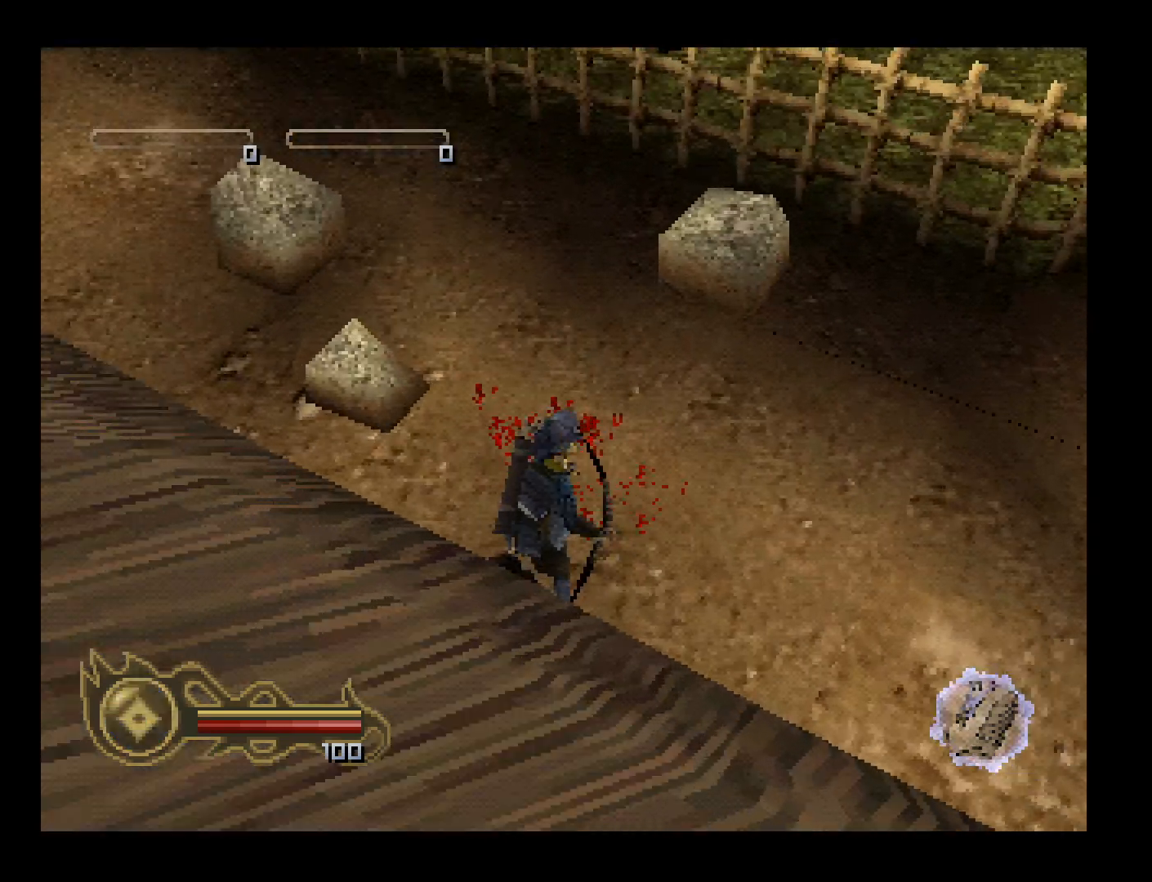
{"buttons": ["DPAD_DOWN", "DPAD_LEFT"], "left_stick": "center", "button_events": [[400, "DPAD_DOWN", "down"], [500, "DPAD_LEFT", "down"]]}
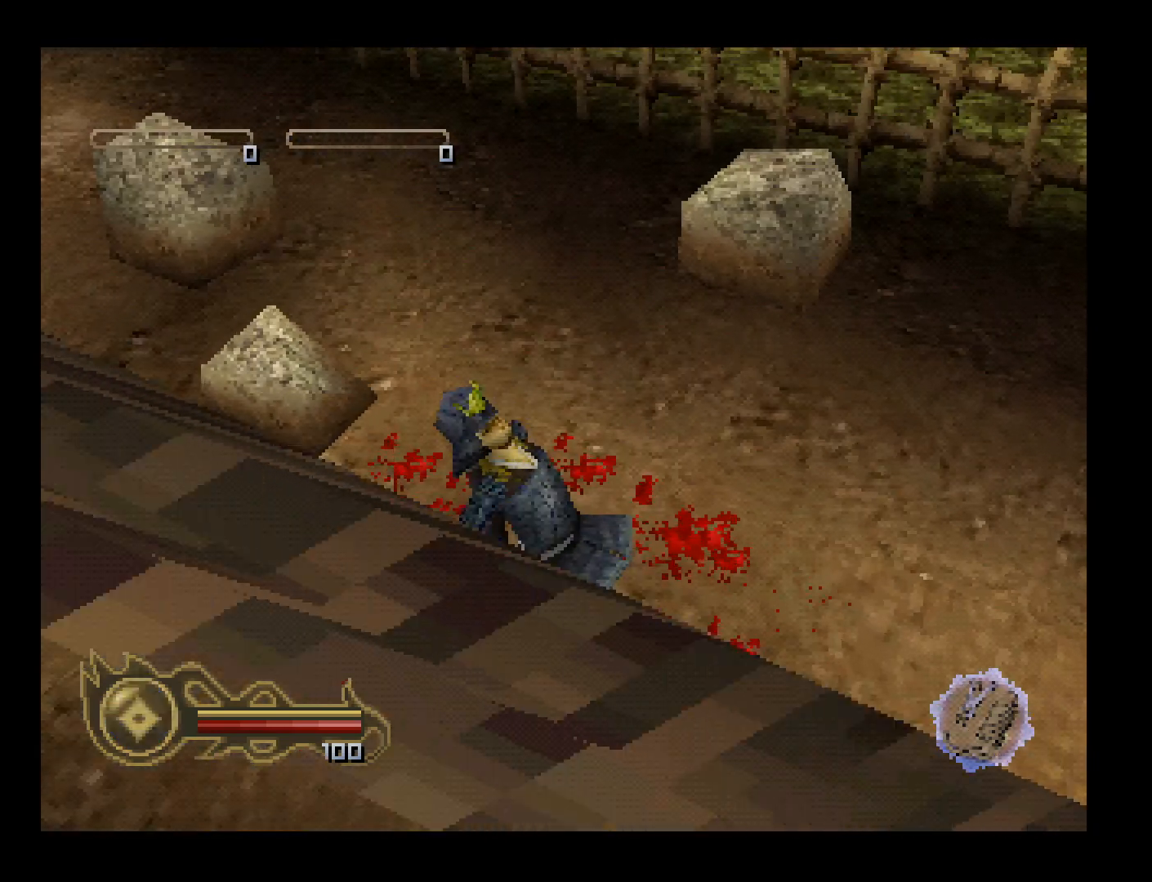
{"buttons": [], "left_stick": "center", "button_events": [[500, "DPAD_DOWN", "up"], [500, "DPAD_LEFT", "up"]]}